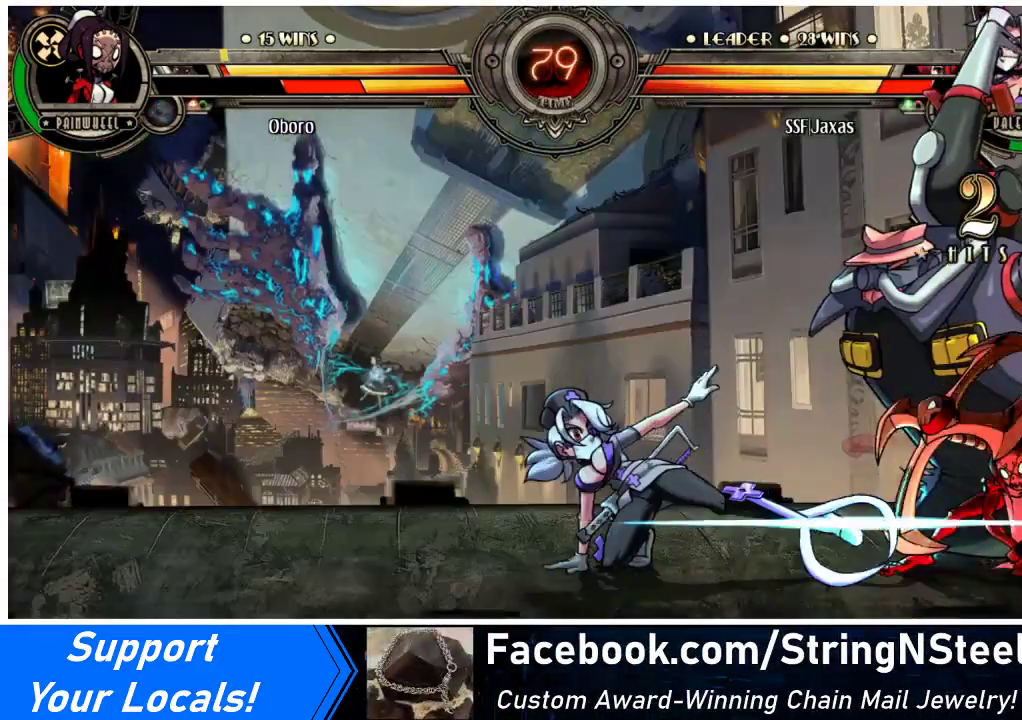
Gameplay with a controller (arcade stick); each line is a JSON object with the inputs held at the frame after it. "events" lists button and stick changes between this image and that frame as [ms after this image, input, new state], when the widget could be followed in between. Not read: L3 R3.
{"buttons": ["R2"], "events": [[133, "R2", "down"], [233, "R2", "up"], [433, "R2", "down"]]}
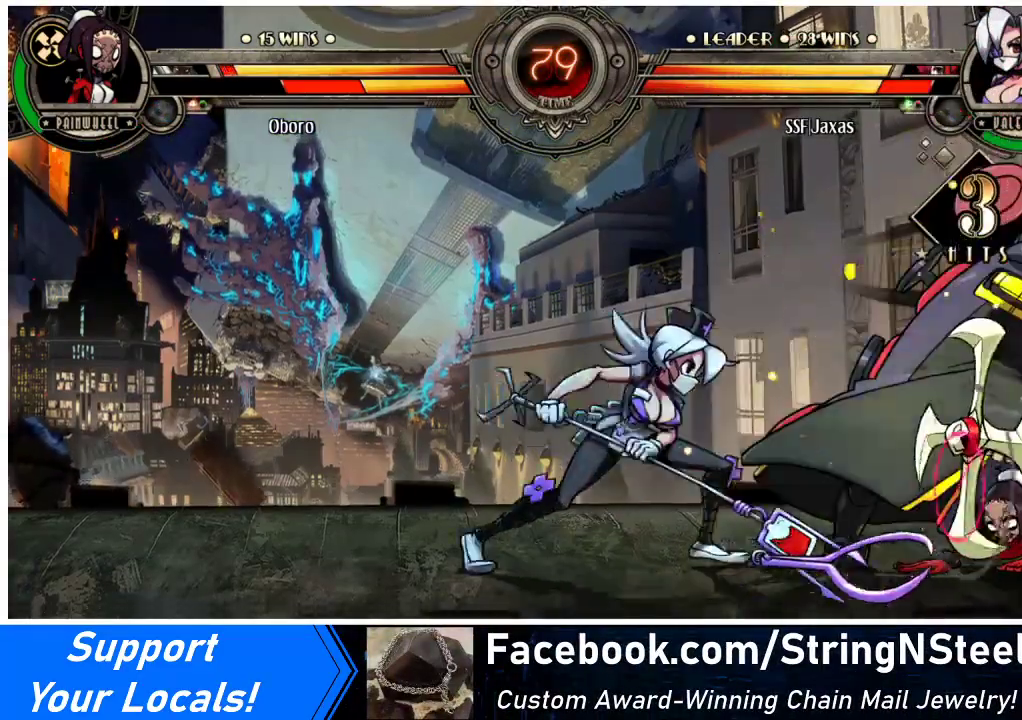
{"buttons": [], "events": [[100, "R2", "up"], [300, "R2", "down"], [500, "R2", "up"]]}
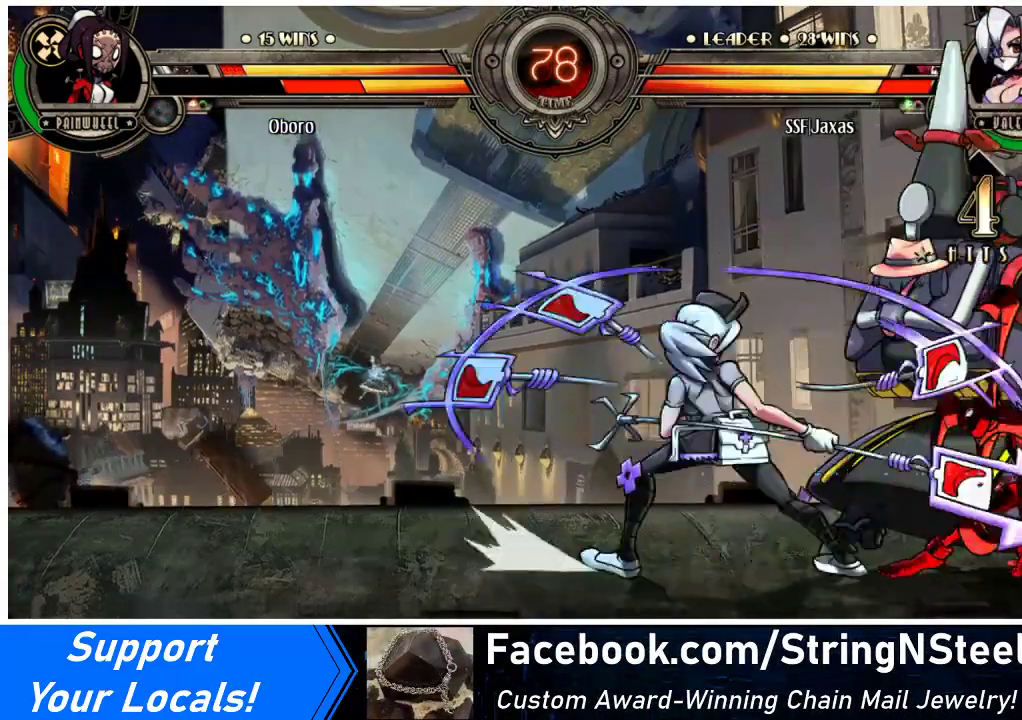
{"buttons": [], "events": [[100, "DPAD_DOWN", "down"], [167, "DPAD_DOWN", "up"], [167, "DPAD_RIGHT", "down"], [200, "CIRCLE", "down"], [200, "R2", "down"], [233, "DPAD_RIGHT", "up"], [267, "CIRCLE", "up"], [267, "R2", "up"]]}
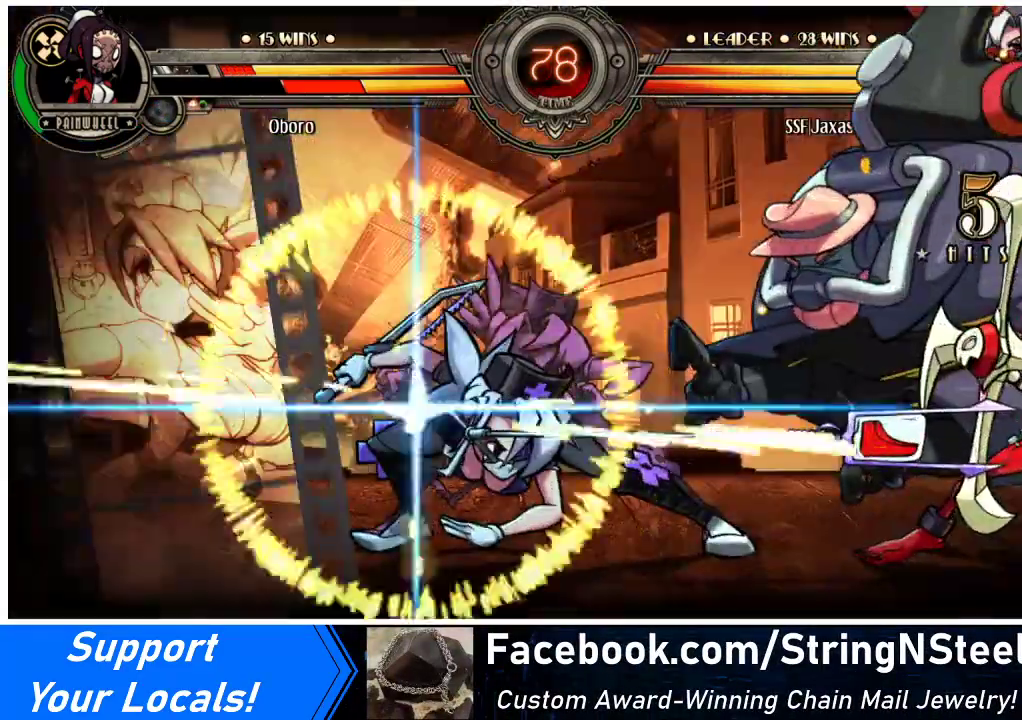
{"buttons": [], "events": []}
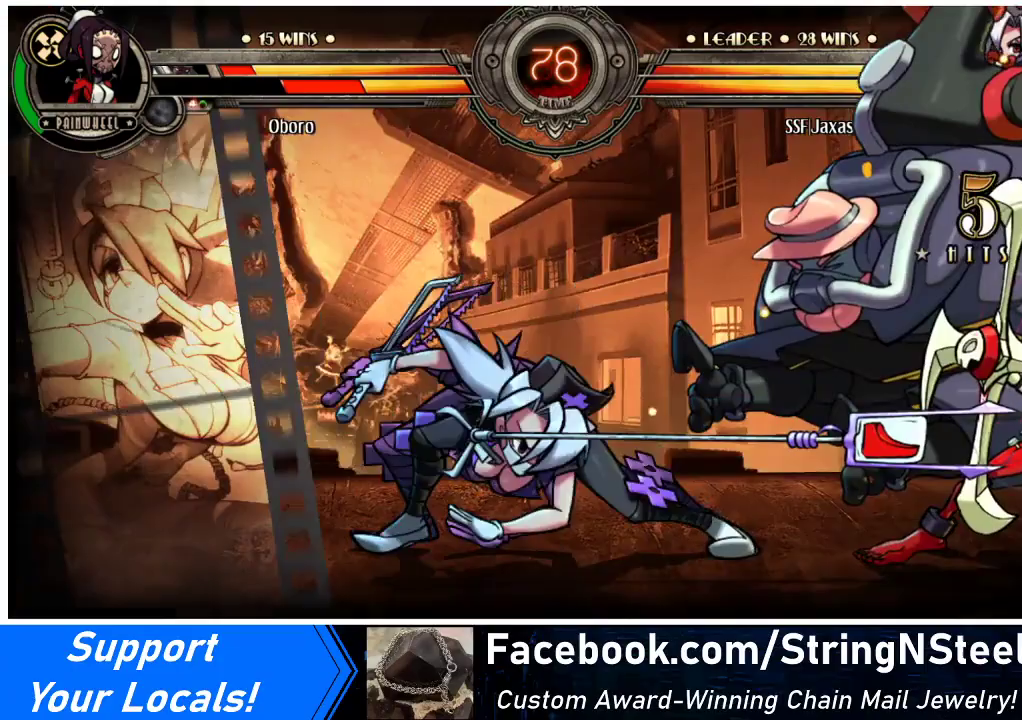
{"buttons": [], "events": []}
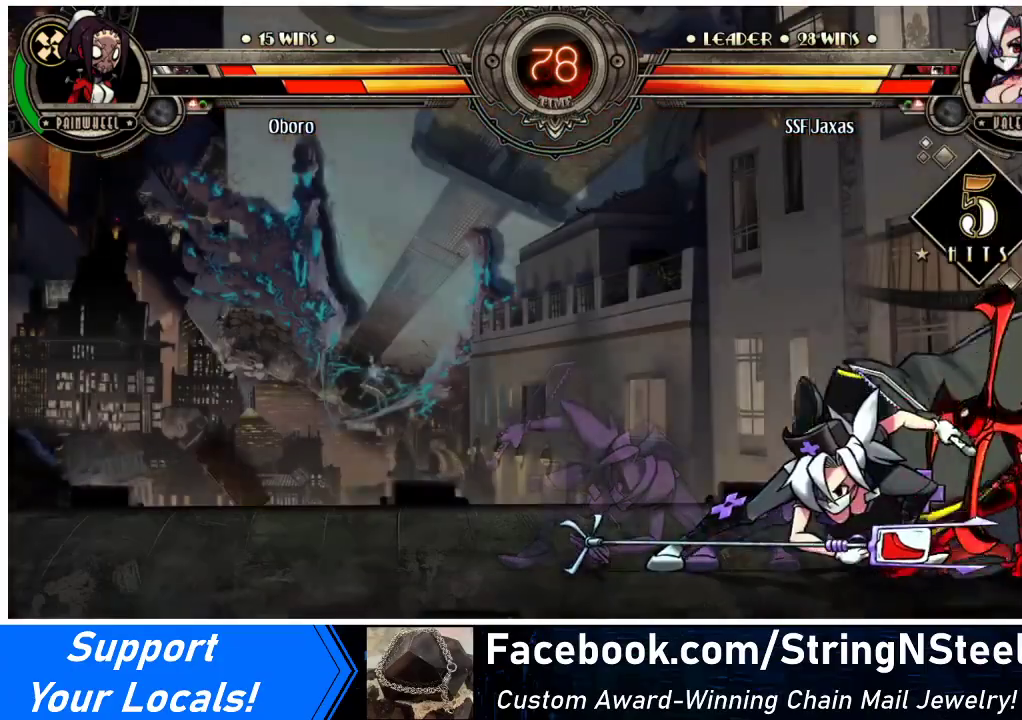
{"buttons": ["DPAD_DOWN", "DPAD_LEFT"], "events": [[167, "DPAD_DOWN", "down"], [167, "DPAD_LEFT", "down"]]}
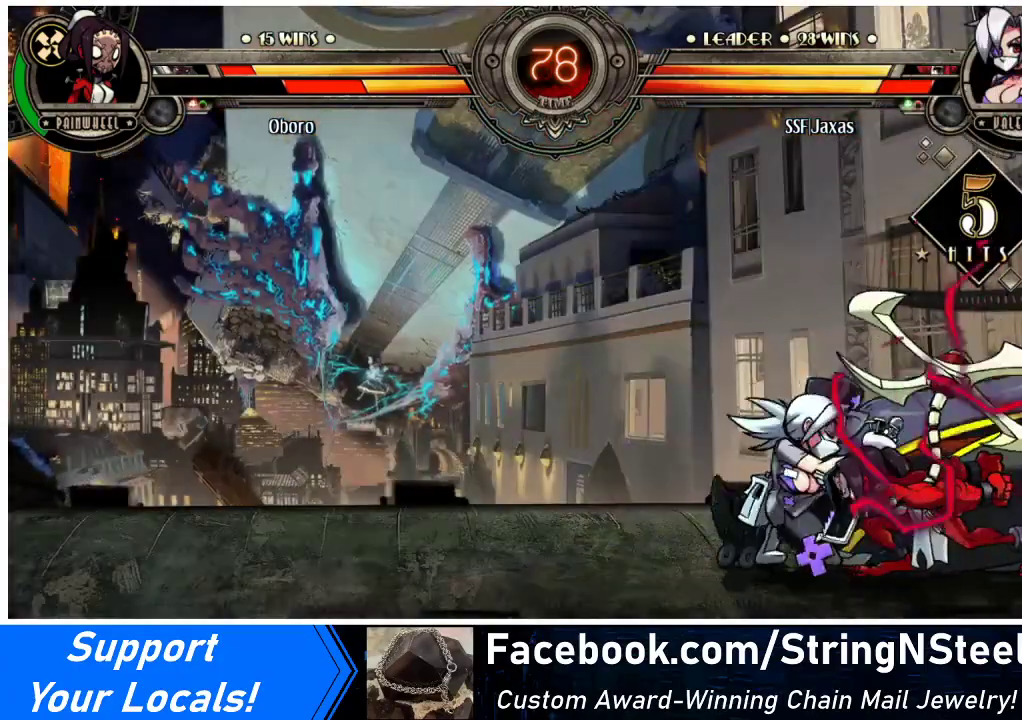
{"buttons": ["CROSS", "SQUARE", "DPAD_RIGHT"], "events": [[367, "DPAD_DOWN", "up"], [367, "DPAD_LEFT", "up"], [367, "DPAD_RIGHT", "down"], [433, "CROSS", "down"], [433, "SQUARE", "down"]]}
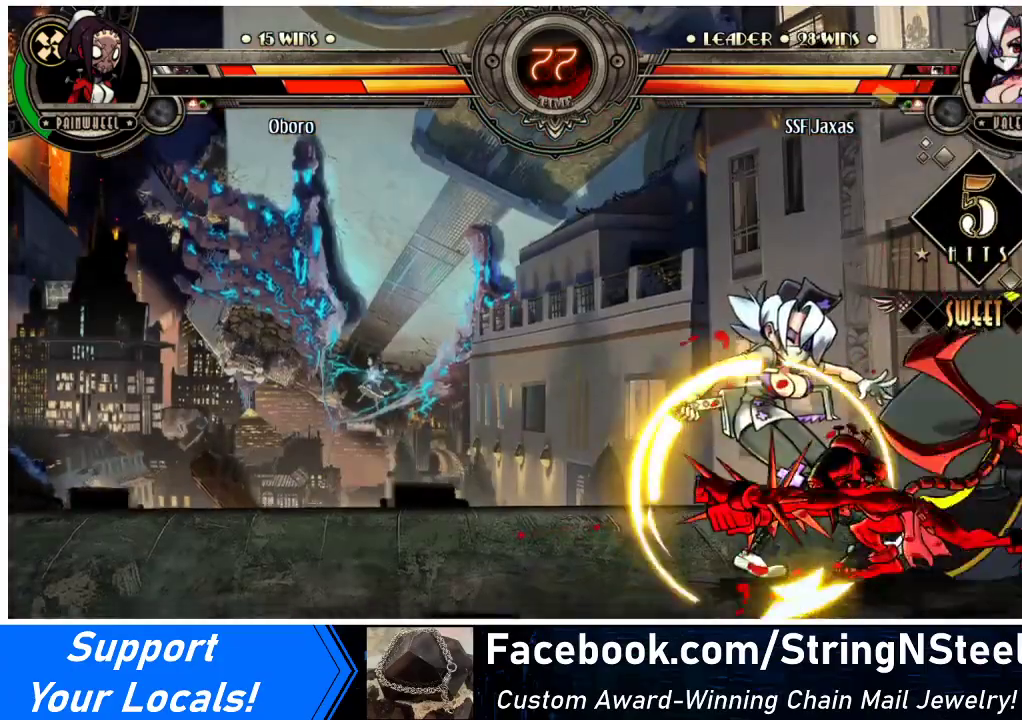
{"buttons": ["CROSS", "SQUARE", "DPAD_RIGHT"], "events": [[33, "CROSS", "up"], [33, "SQUARE", "up"], [500, "CROSS", "down"], [500, "SQUARE", "down"]]}
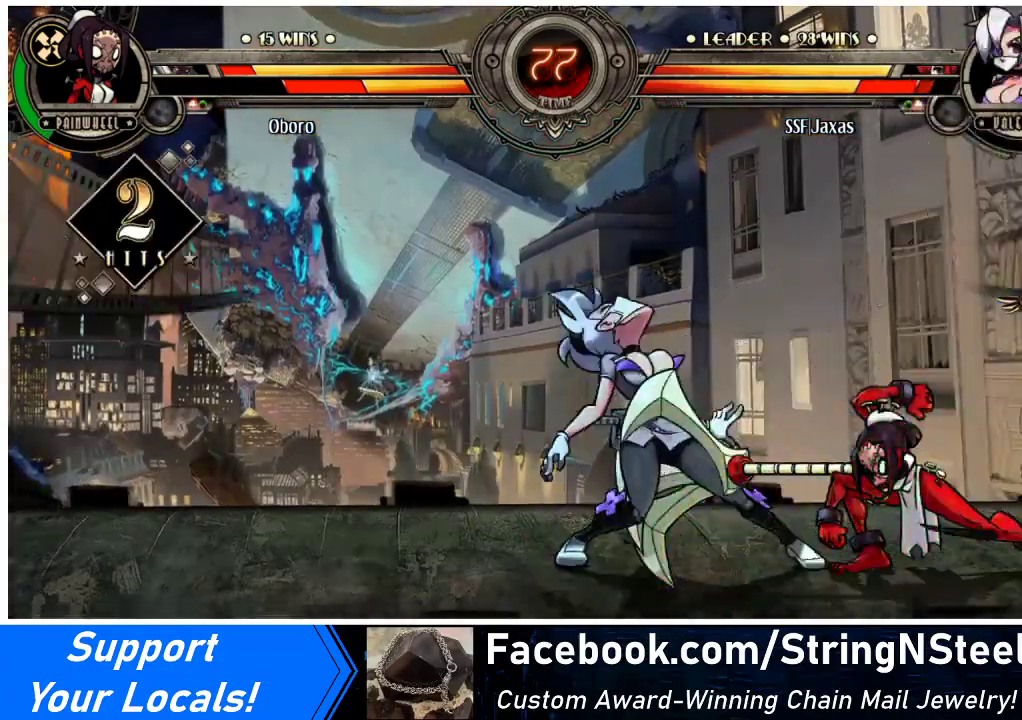
{"buttons": ["DPAD_DOWN", "DPAD_LEFT"], "events": [[100, "DPAD_DOWN", "down"], [100, "DPAD_RIGHT", "up"], [133, "CROSS", "up"], [133, "DPAD_LEFT", "down"], [167, "SQUARE", "up"]]}
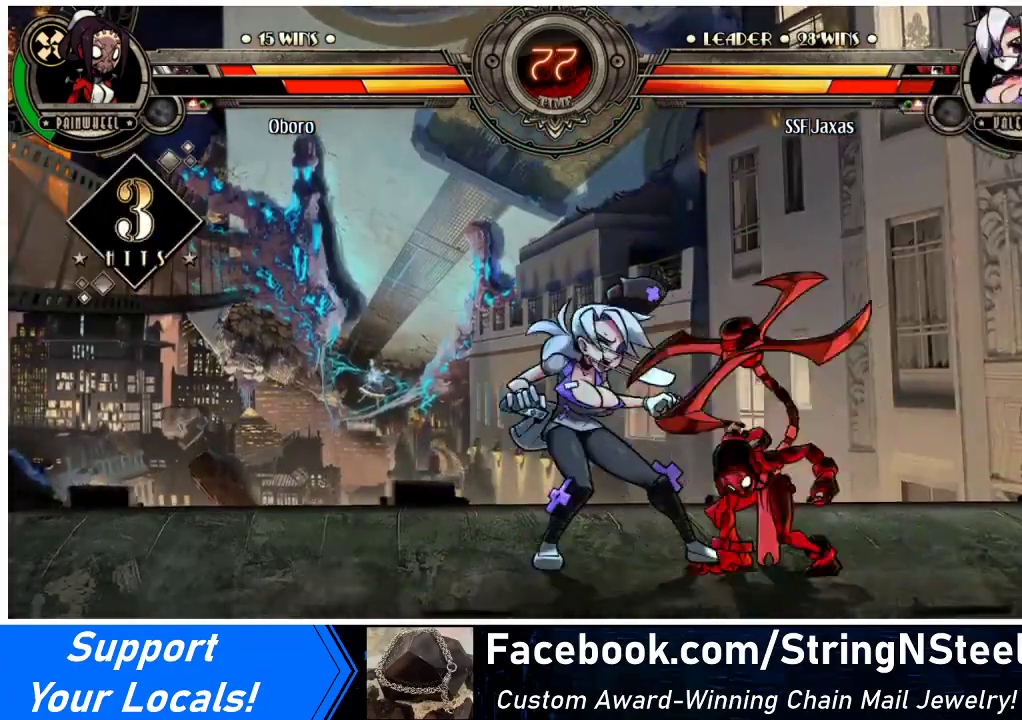
{"buttons": ["DPAD_DOWN", "DPAD_LEFT"], "events": [[33, "DPAD_DOWN", "up"], [433, "DPAD_DOWN", "down"]]}
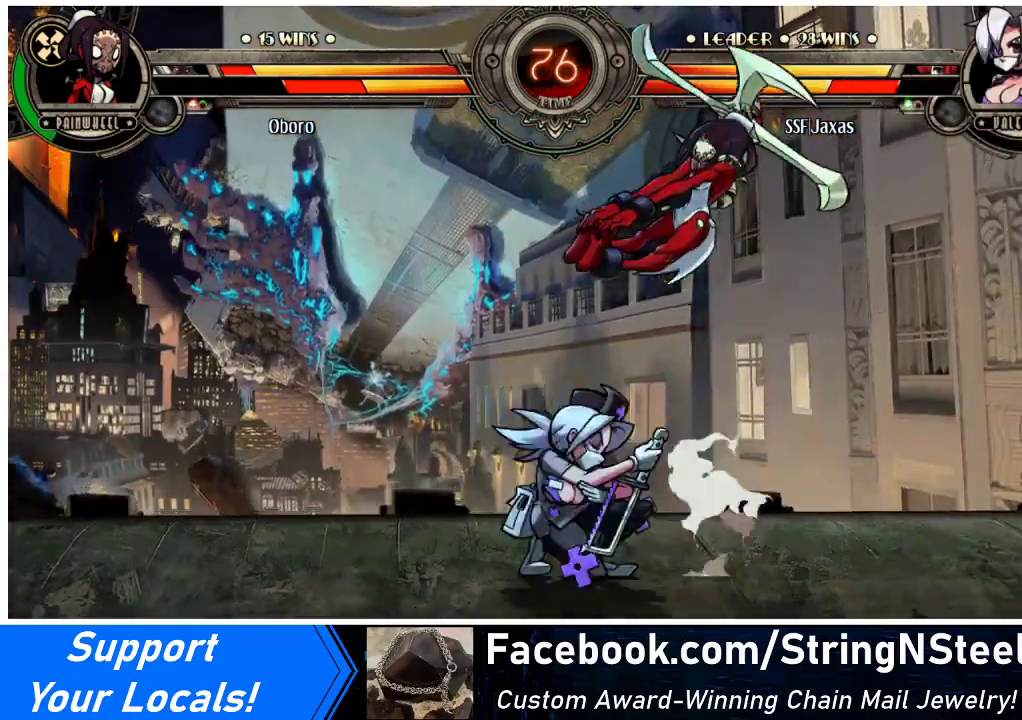
{"buttons": ["CROSS", "SQUARE", "DPAD_RIGHT"], "events": [[267, "DPAD_DOWN", "up"], [433, "DPAD_LEFT", "up"], [433, "DPAD_RIGHT", "down"], [500, "CROSS", "down"], [500, "SQUARE", "down"]]}
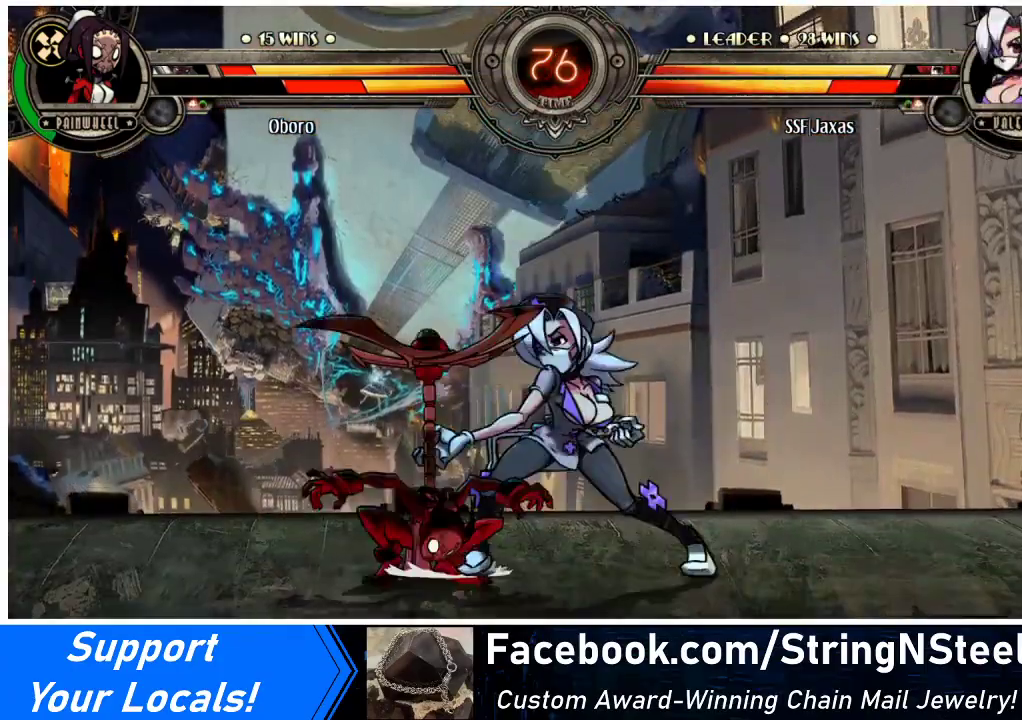
{"buttons": ["DPAD_RIGHT"], "events": [[100, "CROSS", "up"], [100, "SQUARE", "up"]]}
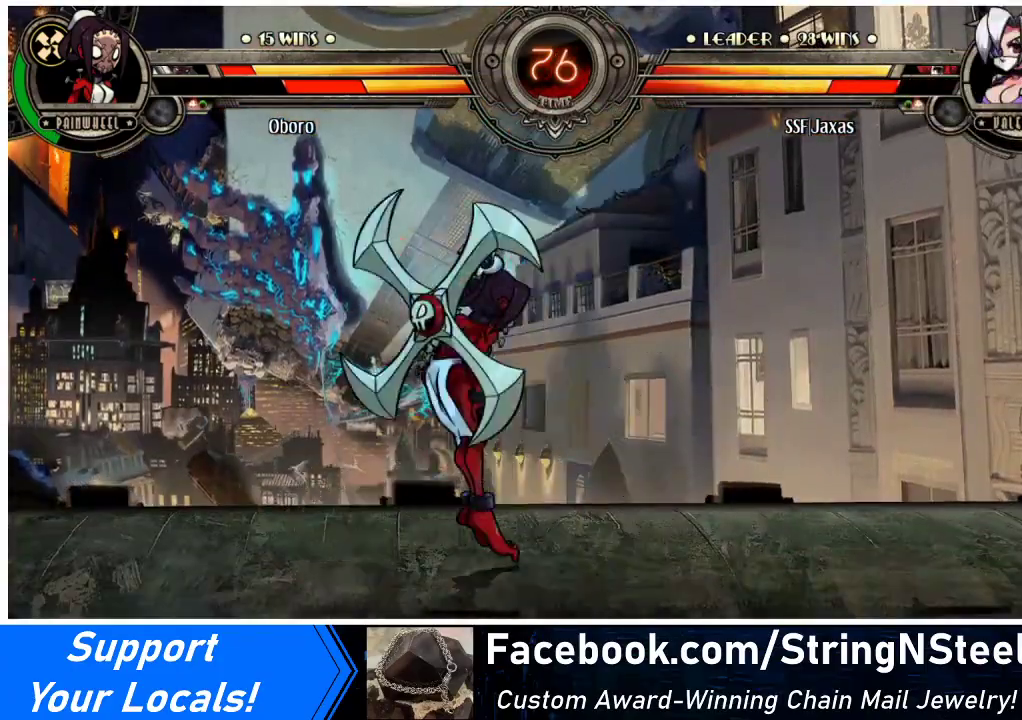
{"buttons": [], "events": [[467, "DPAD_RIGHT", "up"]]}
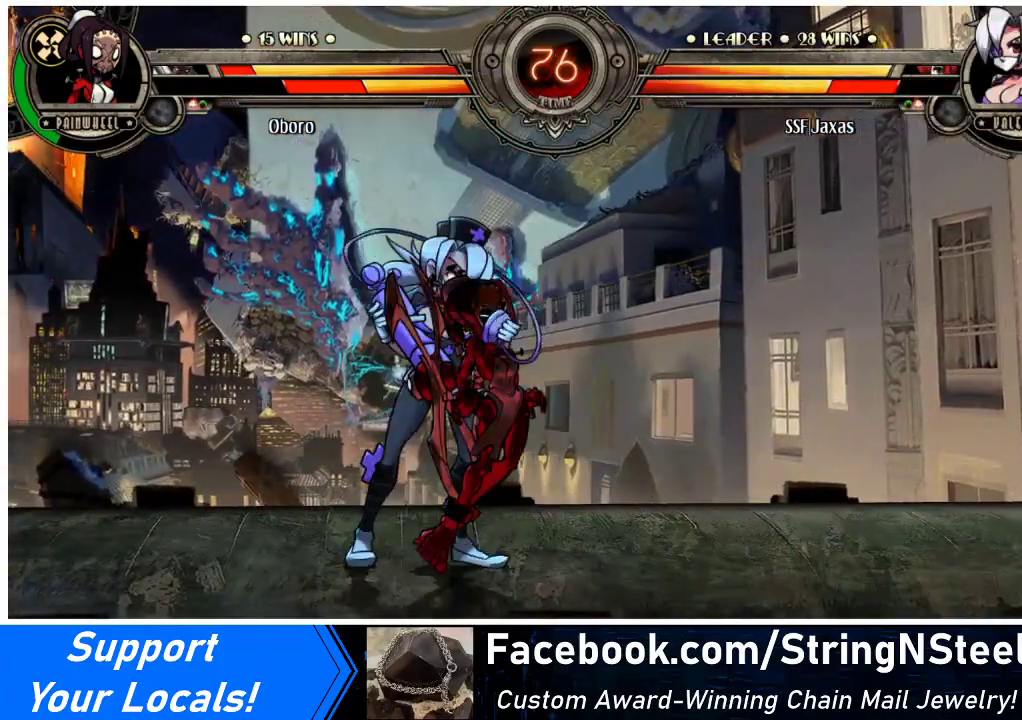
{"buttons": ["DPAD_DOWN", "DPAD_RIGHT"], "events": [[133, "DPAD_RIGHT", "down"], [167, "DPAD_DOWN", "down"]]}
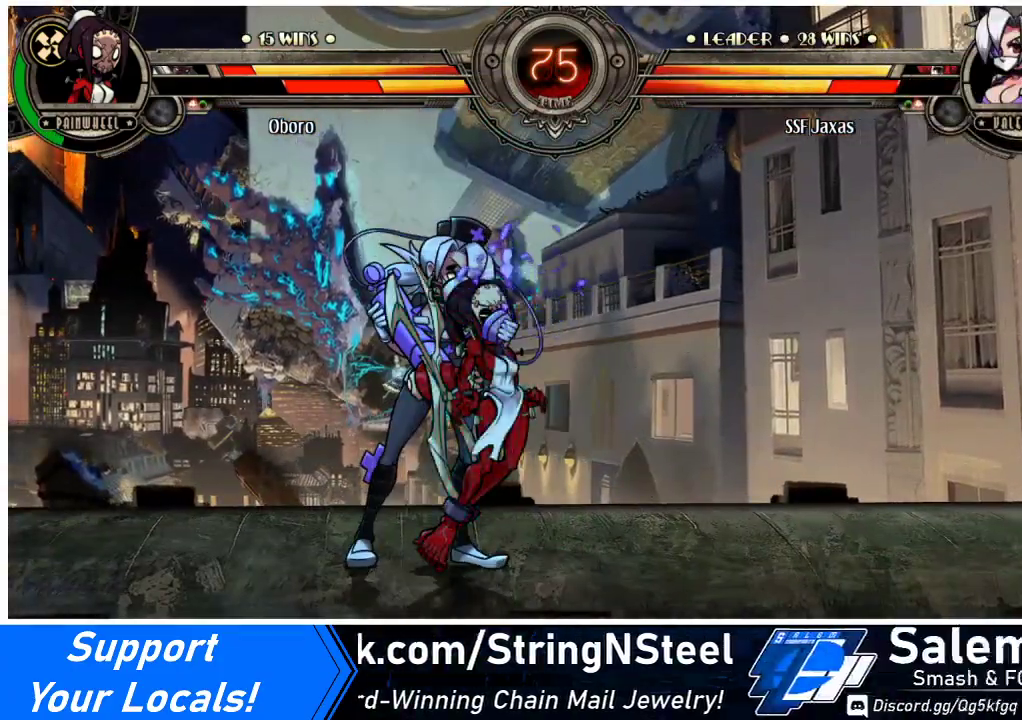
{"buttons": ["DPAD_DOWN", "DPAD_RIGHT"], "events": []}
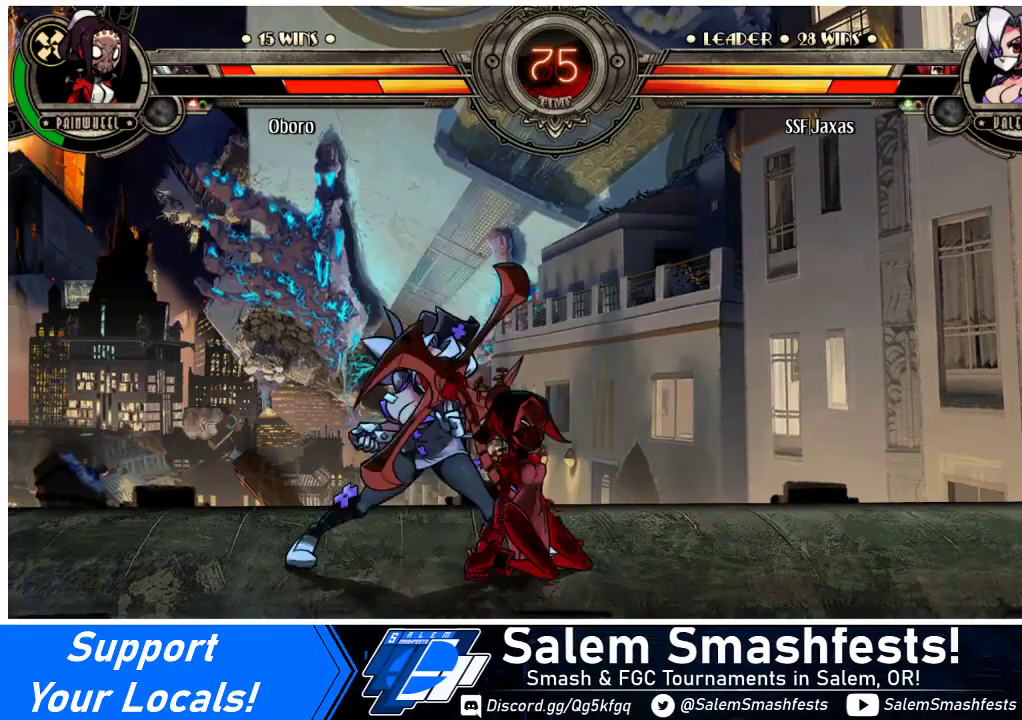
{"buttons": ["DPAD_UP", "DPAD_RIGHT"], "events": [[300, "DPAD_DOWN", "up"], [400, "DPAD_UP", "down"]]}
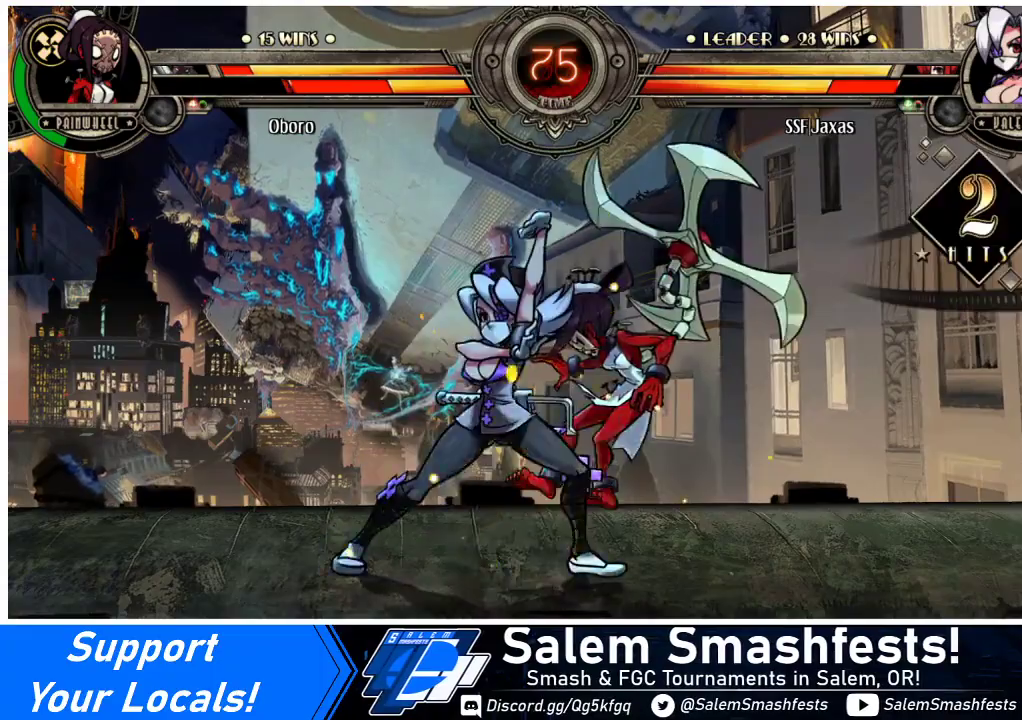
{"buttons": ["DPAD_RIGHT"], "events": [[100, "DPAD_UP", "up"]]}
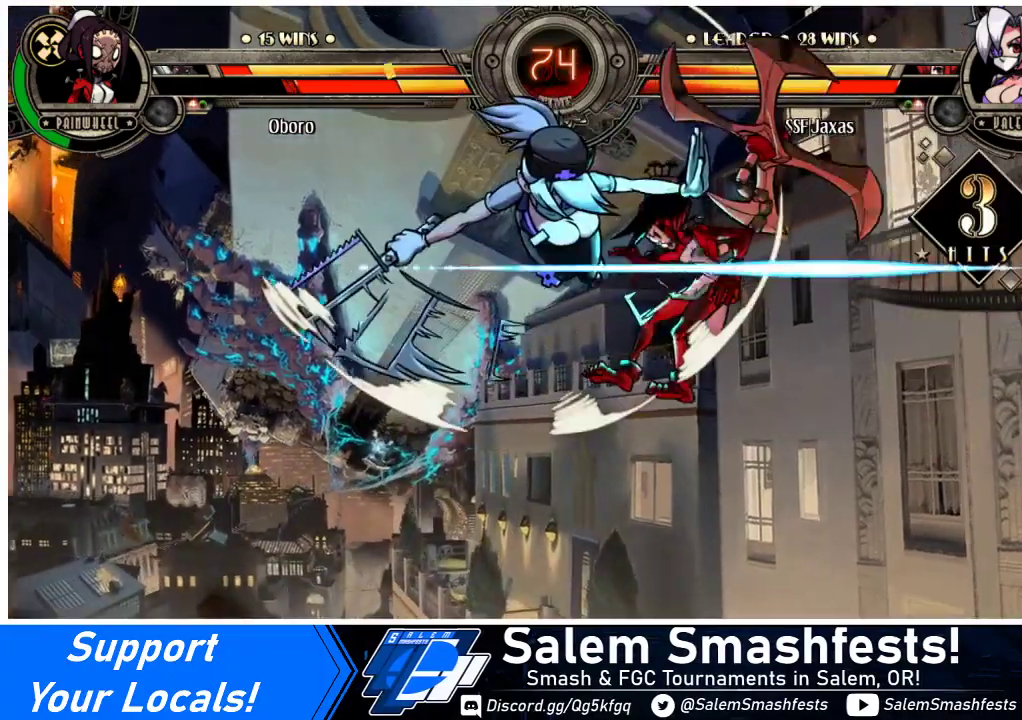
{"buttons": ["DPAD_DOWN"], "events": [[33, "R2", "down"], [167, "DPAD_RIGHT", "up"], [233, "R2", "up"], [467, "DPAD_DOWN", "down"]]}
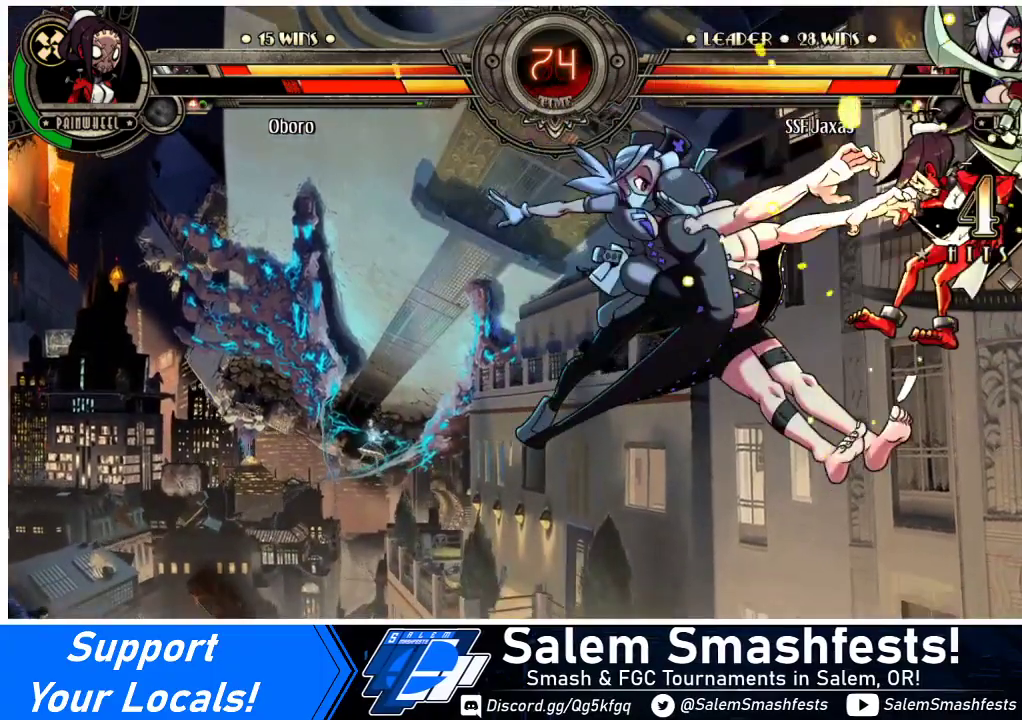
{"buttons": [], "events": [[100, "DPAD_RIGHT", "down"], [200, "DPAD_DOWN", "up"], [233, "R2", "down"], [300, "DPAD_RIGHT", "up"], [367, "R2", "up"]]}
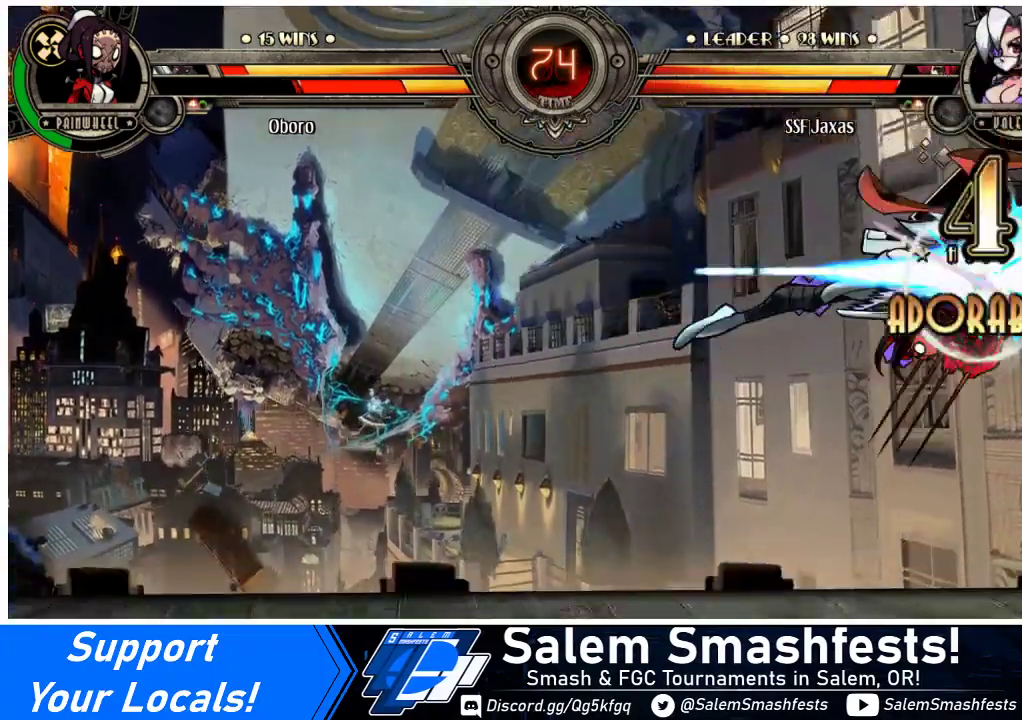
{"buttons": ["DPAD_RIGHT"], "events": [[500, "DPAD_RIGHT", "down"]]}
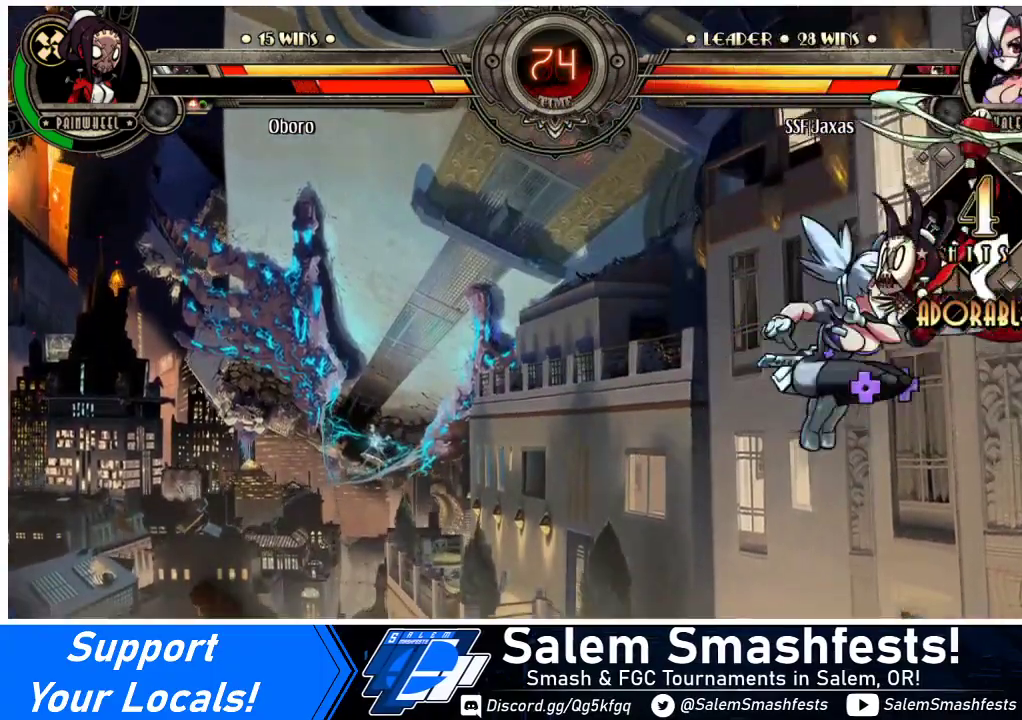
{"buttons": ["R2"], "events": [[67, "DPAD_RIGHT", "up"], [100, "DPAD_RIGHT", "down"], [200, "CIRCLE", "down"], [200, "DPAD_RIGHT", "up"], [300, "CIRCLE", "up"], [367, "R2", "down"]]}
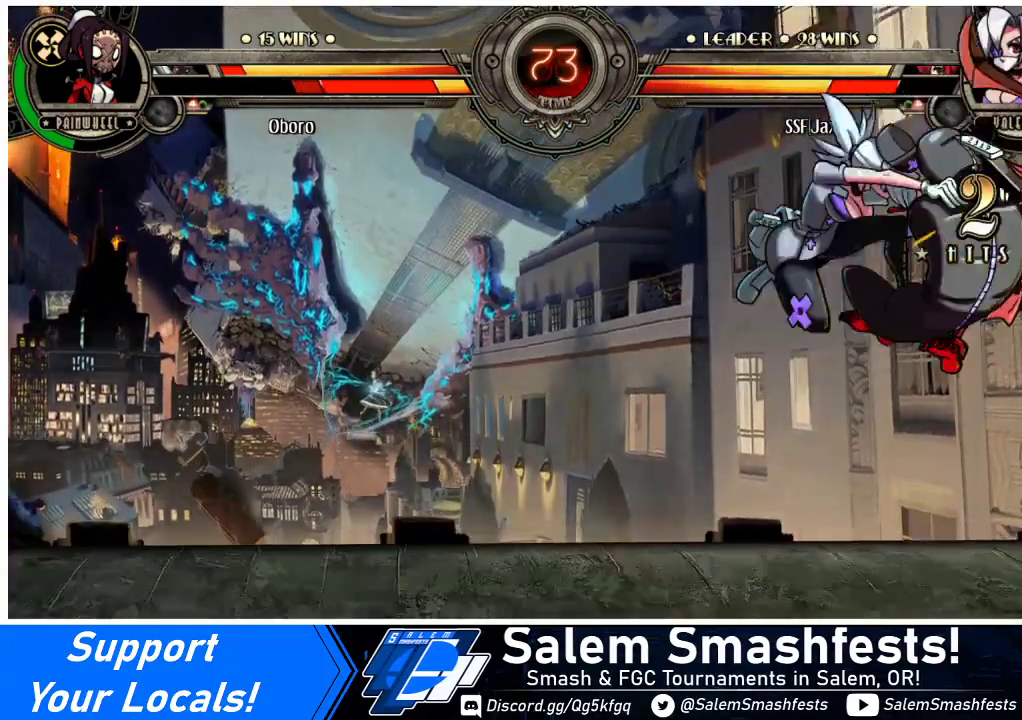
{"buttons": [], "events": [[33, "R2", "up"]]}
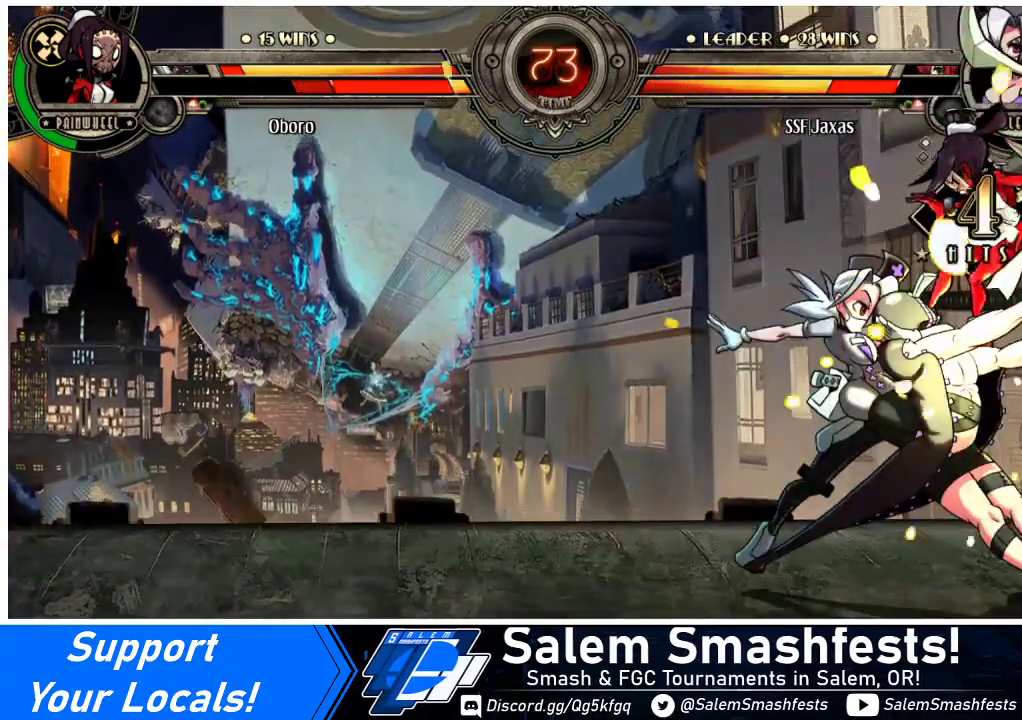
{"buttons": ["CROSS", "DPAD_DOWN"], "events": [[133, "DPAD_RIGHT", "down"], [433, "DPAD_DOWN", "down"], [467, "DPAD_RIGHT", "up"], [500, "CROSS", "down"]]}
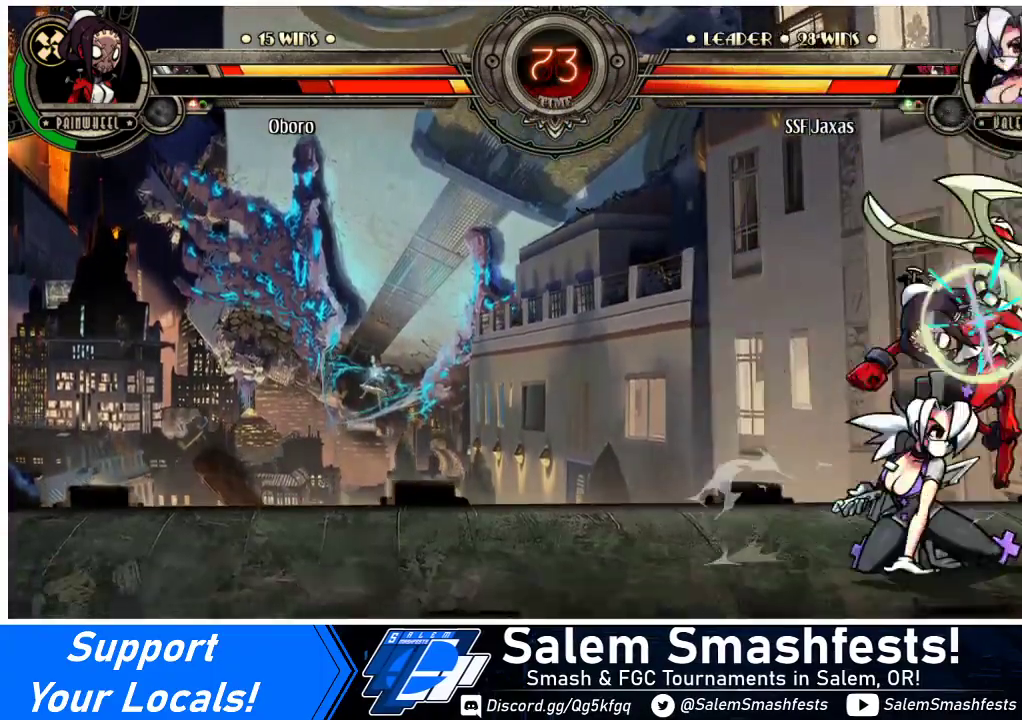
{"buttons": ["DPAD_DOWN"], "events": [[100, "CROSS", "up"], [100, "DPAD_DOWN", "up"], [200, "CIRCLE", "down"], [367, "CIRCLE", "up"], [367, "DPAD_DOWN", "down"]]}
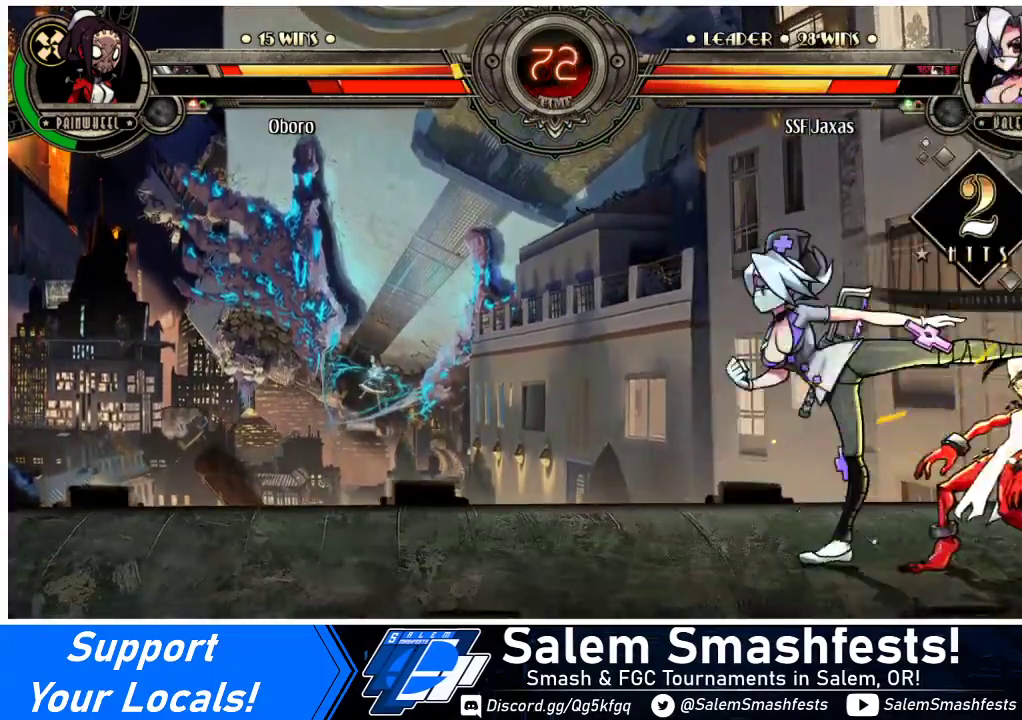
{"buttons": ["DPAD_DOWN"], "events": []}
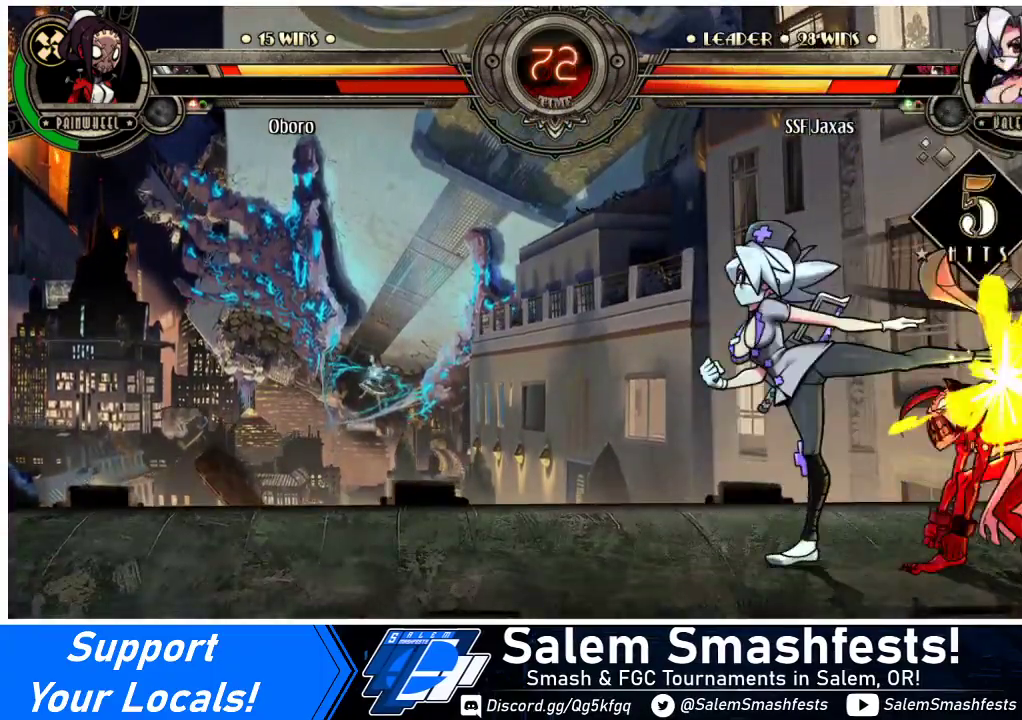
{"buttons": ["DPAD_LEFT"], "events": [[67, "DPAD_RIGHT", "down"], [167, "DPAD_DOWN", "up"], [267, "DPAD_RIGHT", "up"], [367, "DPAD_LEFT", "down"]]}
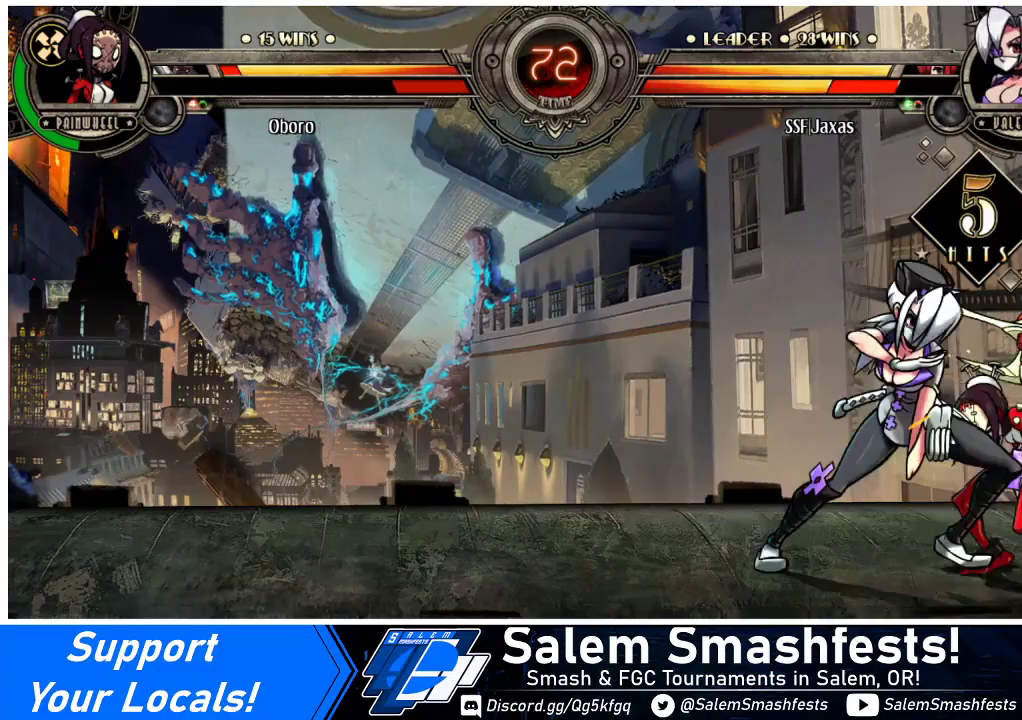
{"buttons": ["DPAD_LEFT"], "events": []}